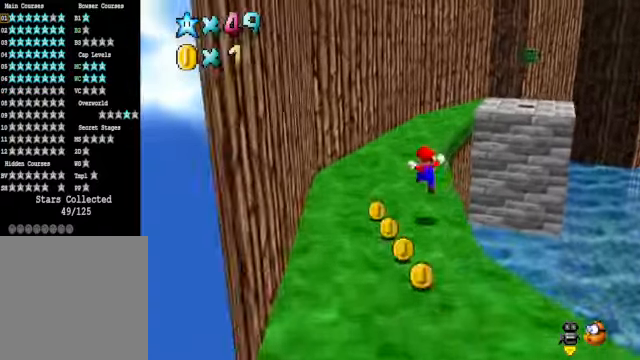
Gameplay with a controller (Xbox layout); each line is a JSON object with the inputs held at the frame after it. "events" lists button and stick changes between this image and that frame as [ms after this image, input, new state], when the widget could be followed in between.
{"buttons": [], "left_stick": "up", "right_stick": "center", "events": [[200, "X", "down"], [234, "A", "down"], [367, "A", "up"], [367, "X", "up"]]}
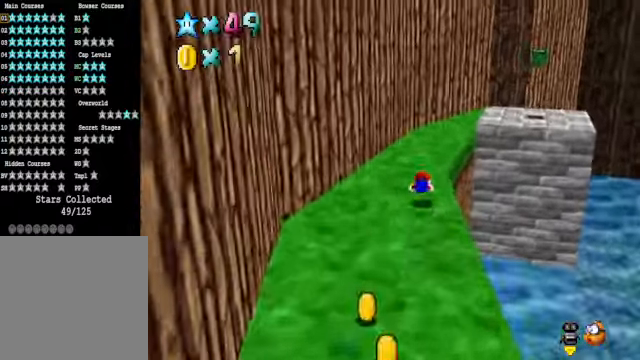
{"buttons": [], "left_stick": "up-left", "right_stick": "center", "events": [[134, "right_stick", "down-right"], [200, "left_stick", "up-left"], [200, "right_stick", "center"], [267, "A", "down"], [401, "A", "up"]]}
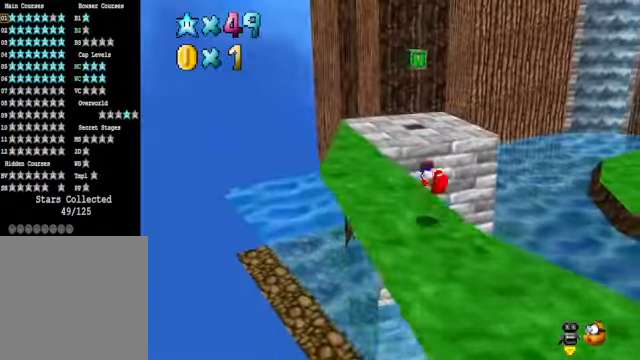
{"buttons": ["A"], "left_stick": "up", "right_stick": "center", "events": [[167, "left_stick", "up"], [501, "A", "down"]]}
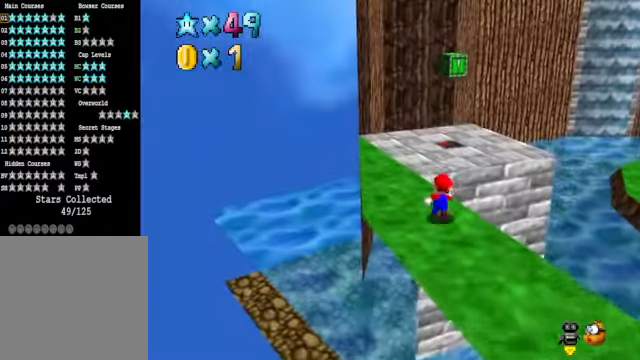
{"buttons": [], "left_stick": "up-left", "right_stick": "center", "events": [[100, "A", "up"], [267, "right_stick", "down-right"], [334, "left_stick", "up-left"], [401, "right_stick", "center"]]}
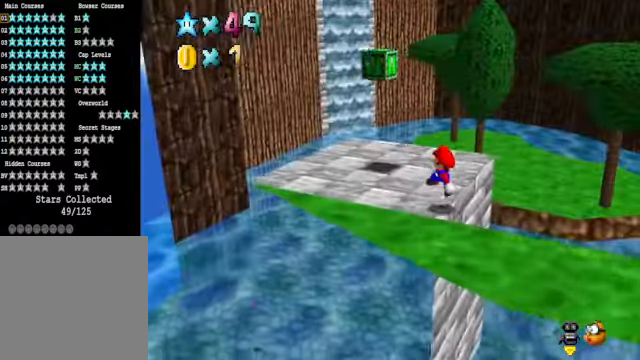
{"buttons": [], "left_stick": "up-left", "right_stick": "center", "events": [[334, "A", "down"], [501, "A", "up"]]}
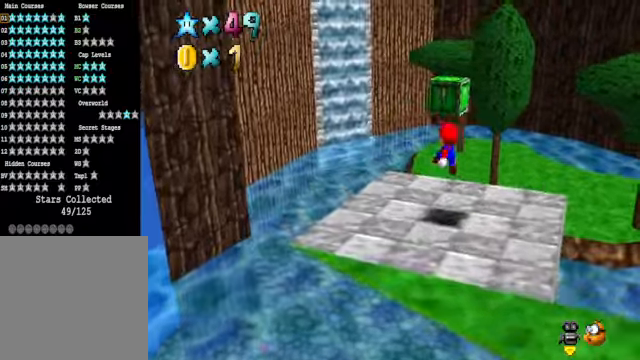
{"buttons": [], "left_stick": "center", "right_stick": "center", "events": [[34, "L2", "down"], [134, "right_stick", "right"], [201, "left_stick", "center"], [267, "L2", "up"], [267, "right_stick", "center"], [368, "right_stick", "right"], [501, "right_stick", "center"]]}
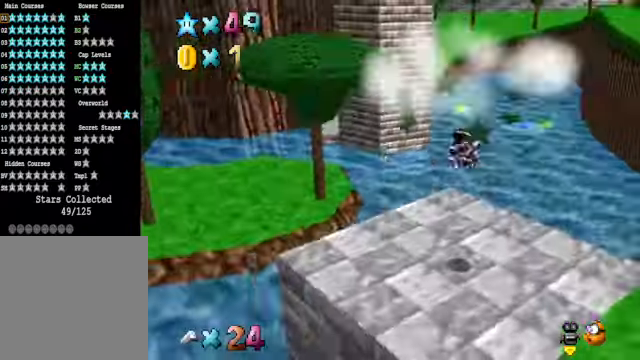
{"buttons": [], "left_stick": "up", "right_stick": "center", "events": [[267, "left_stick", "up"]]}
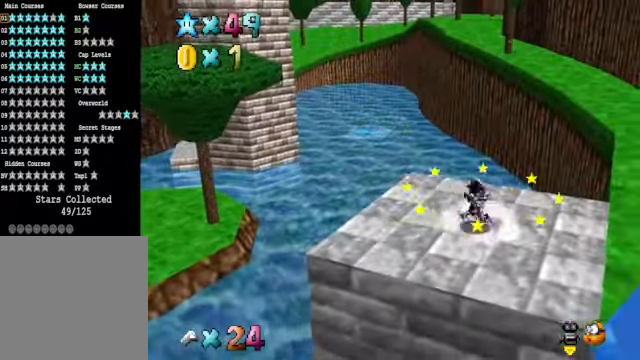
{"buttons": [], "left_stick": "right", "right_stick": "center", "events": [[300, "left_stick", "up-right"], [467, "left_stick", "right"]]}
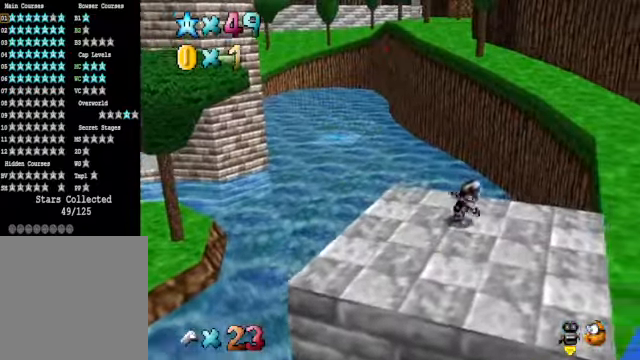
{"buttons": [], "left_stick": "right", "right_stick": "center", "events": []}
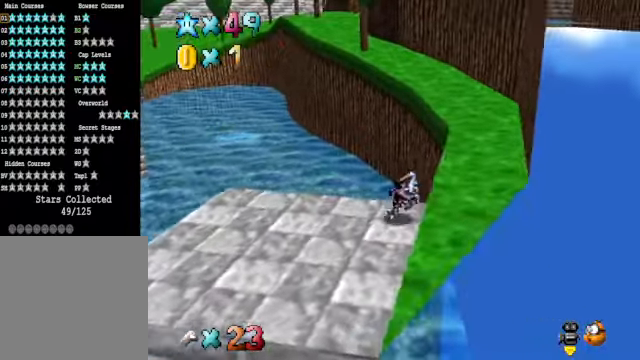
{"buttons": [], "left_stick": "up", "right_stick": "center", "events": [[133, "left_stick", "up-right"], [334, "left_stick", "up"], [367, "X", "down"], [467, "X", "up"]]}
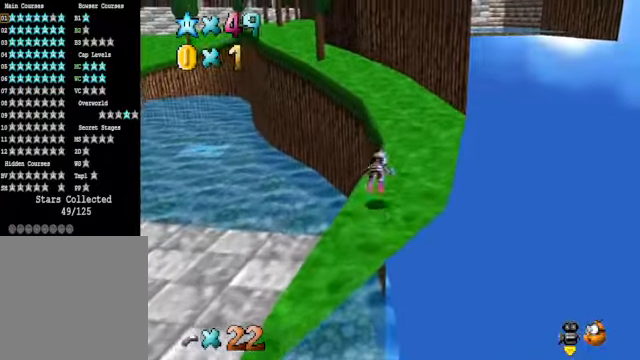
{"buttons": [], "left_stick": "up", "right_stick": "center", "events": [[267, "A", "down"], [367, "A", "up"]]}
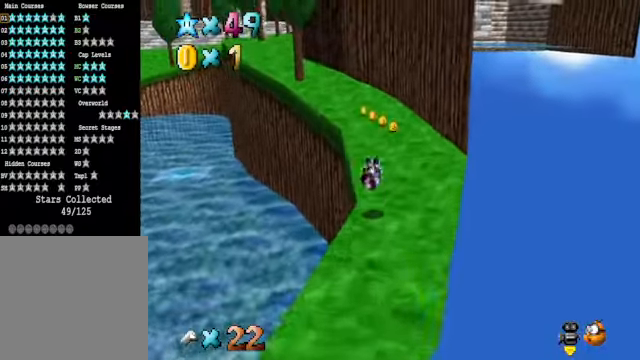
{"buttons": ["A", "X"], "left_stick": "up-left", "right_stick": "center", "events": [[400, "A", "down"], [400, "X", "down"], [400, "left_stick", "up-left"]]}
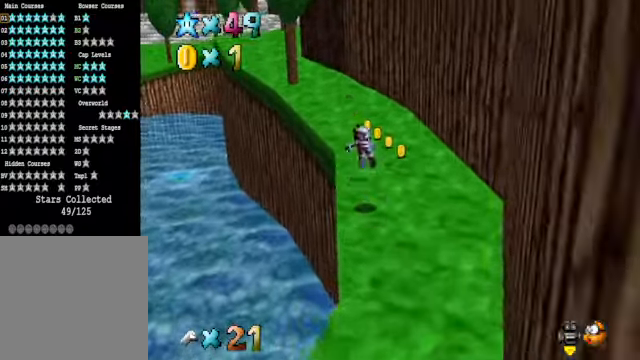
{"buttons": [], "left_stick": "up-left", "right_stick": "center", "events": [[33, "A", "up"], [66, "X", "up"]]}
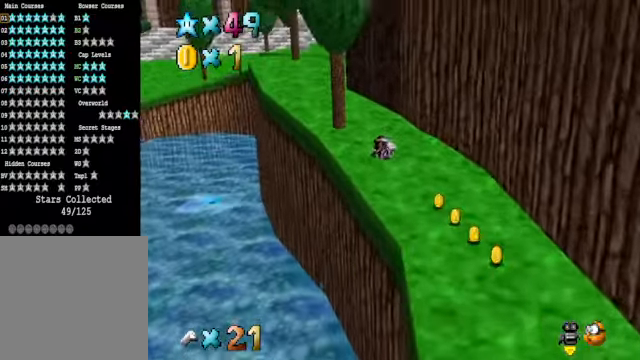
{"buttons": [], "left_stick": "up-left", "right_stick": "center", "events": [[33, "left_stick", "up"], [233, "left_stick", "up-left"], [300, "A", "down"], [400, "A", "up"]]}
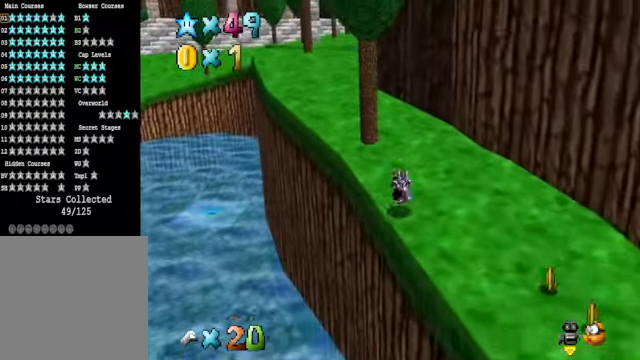
{"buttons": [], "left_stick": "up-left", "right_stick": "center", "events": [[300, "A", "down"], [300, "X", "down"], [367, "A", "up"], [400, "X", "up"]]}
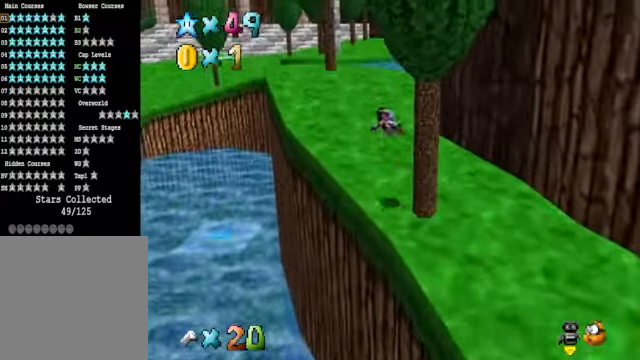
{"buttons": [], "left_stick": "up-left", "right_stick": "center", "events": [[100, "left_stick", "up"], [401, "left_stick", "up-left"]]}
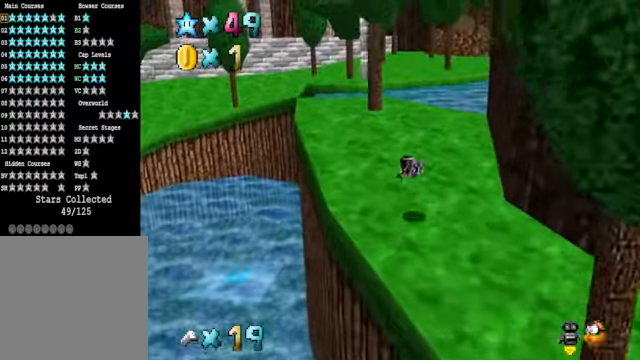
{"buttons": [], "left_stick": "up-left", "right_stick": "center", "events": [[167, "A", "down"], [267, "A", "up"]]}
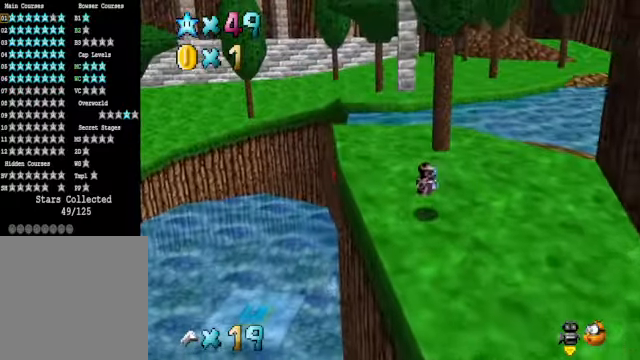
{"buttons": [], "left_stick": "up-left", "right_stick": "center", "events": [[100, "A", "down"], [167, "A", "up"], [267, "X", "down"], [367, "X", "up"]]}
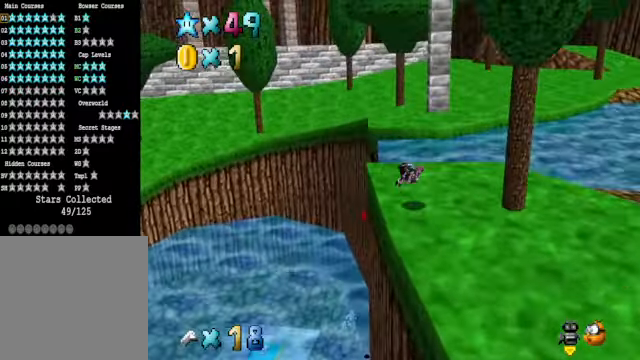
{"buttons": [], "left_stick": "up-left", "right_stick": "center", "events": [[100, "A", "down"], [167, "A", "up"]]}
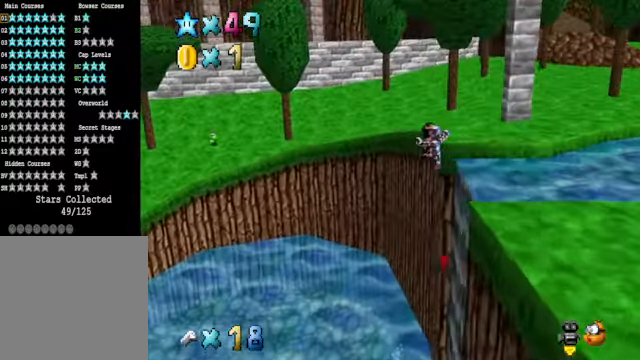
{"buttons": [], "left_stick": "up-left", "right_stick": "center", "events": []}
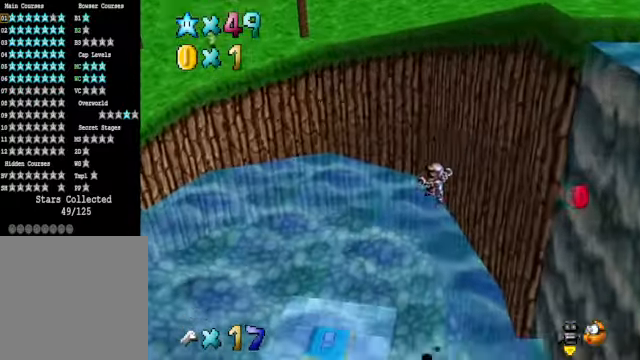
{"buttons": [], "left_stick": "up-left", "right_stick": "center", "events": []}
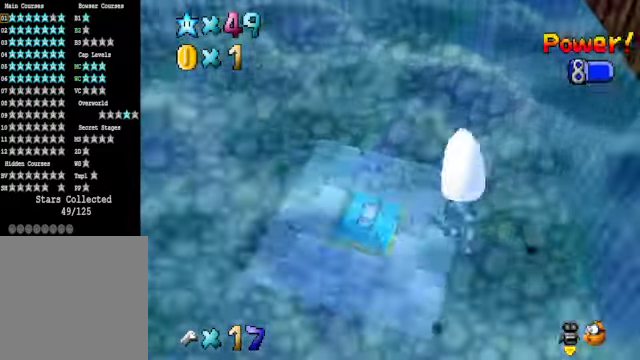
{"buttons": [], "left_stick": "up-left", "right_stick": "center", "events": []}
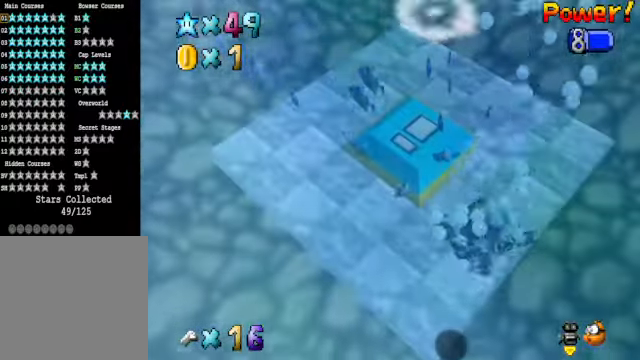
{"buttons": [], "left_stick": "up-left", "right_stick": "center", "events": []}
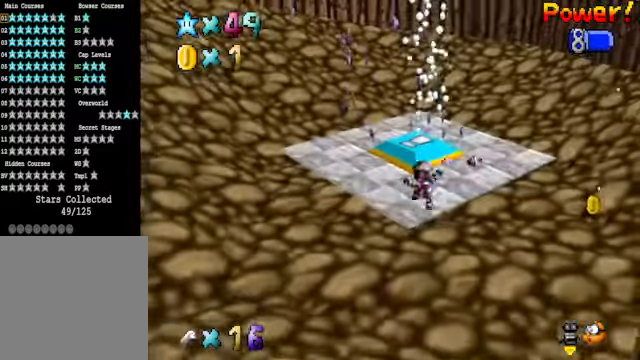
{"buttons": [], "left_stick": "up-left", "right_stick": "center", "events": []}
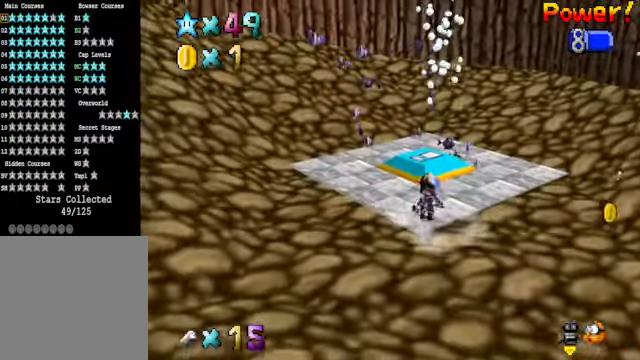
{"buttons": [], "left_stick": "up", "right_stick": "center", "events": [[33, "left_stick", "up"]]}
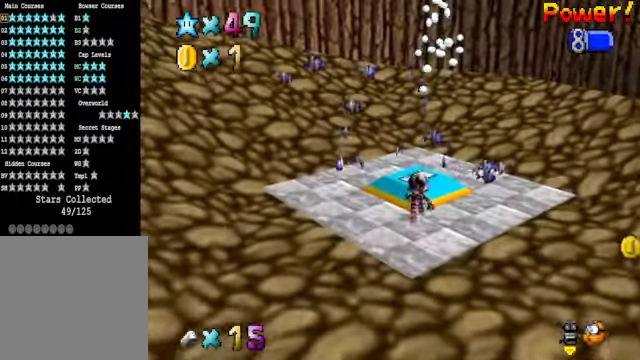
{"buttons": [], "left_stick": "up", "right_stick": "center", "events": []}
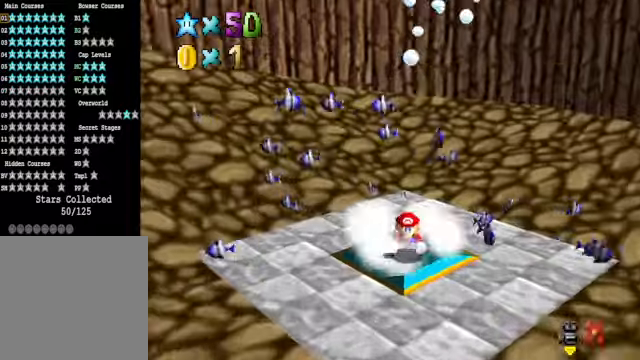
{"buttons": [], "left_stick": "center", "right_stick": "center", "events": [[33, "left_stick", "center"]]}
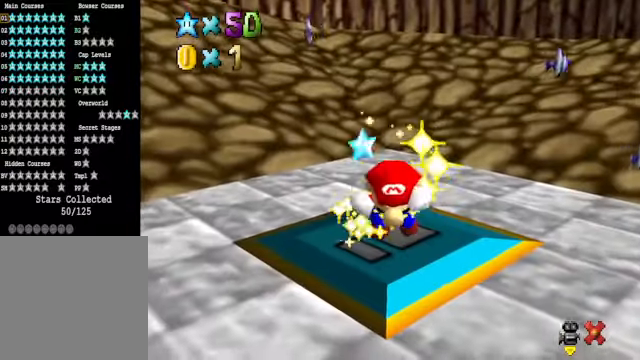
{"buttons": [], "left_stick": "center", "right_stick": "center", "events": []}
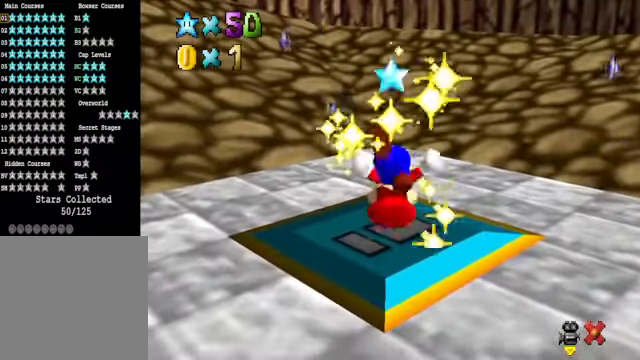
{"buttons": [], "left_stick": "center", "right_stick": "center", "events": []}
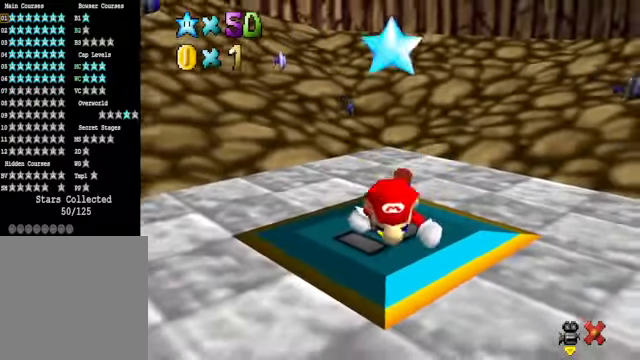
{"buttons": [], "left_stick": "center", "right_stick": "center", "events": []}